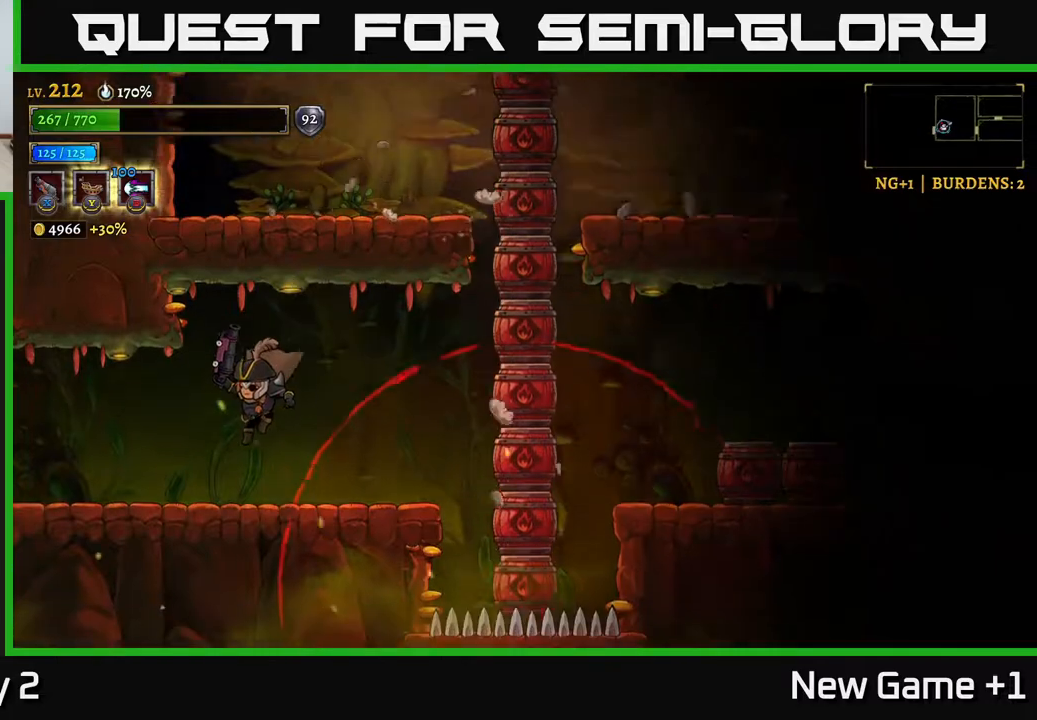
Gameplay with a controller (Xbox layout); each line is a JSON object with the inputs held at the frame after it. "events" lists button and stick changes between this image and that frame as [ms after this image, input, new state], when the widget could be followed in between.
{"buttons": [], "left_stick": "right", "right_stick": "center", "events": [[417, "left_stick", "center"], [483, "left_stick", "right"]]}
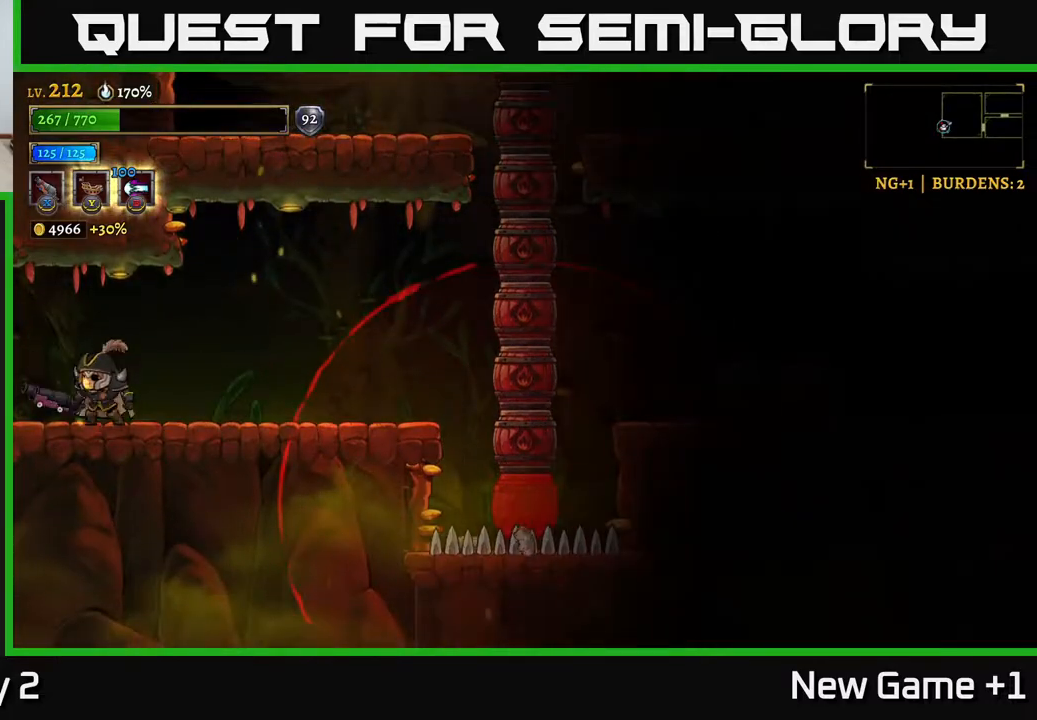
{"buttons": [], "left_stick": "center", "right_stick": "center", "events": [[117, "left_stick", "center"]]}
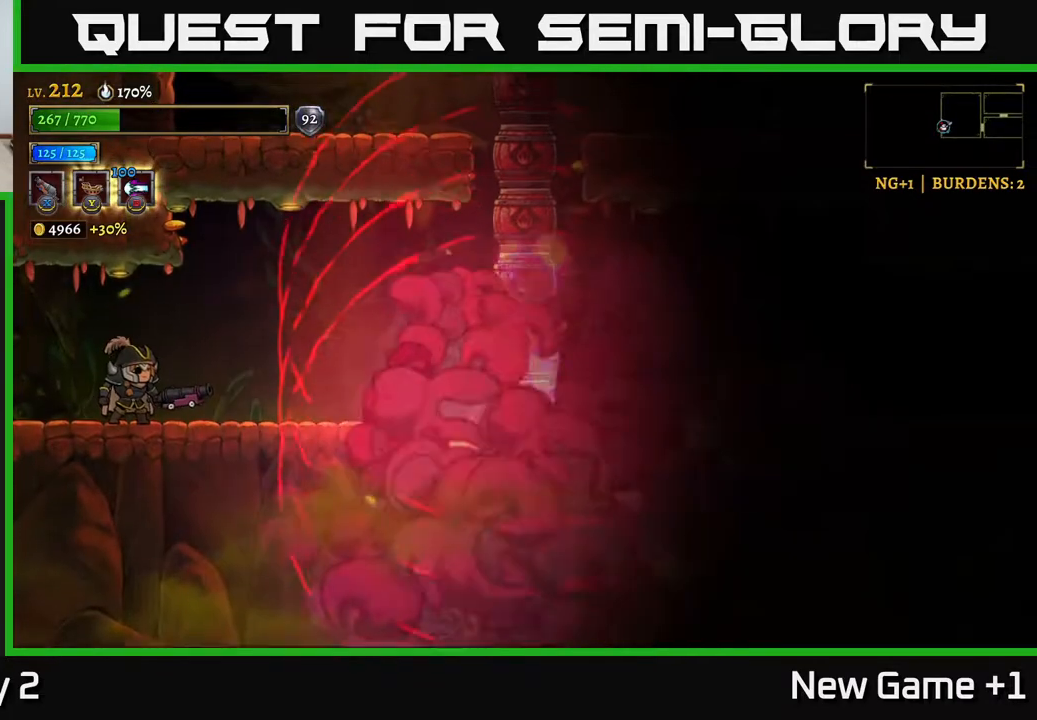
{"buttons": [], "left_stick": "center", "right_stick": "center", "events": []}
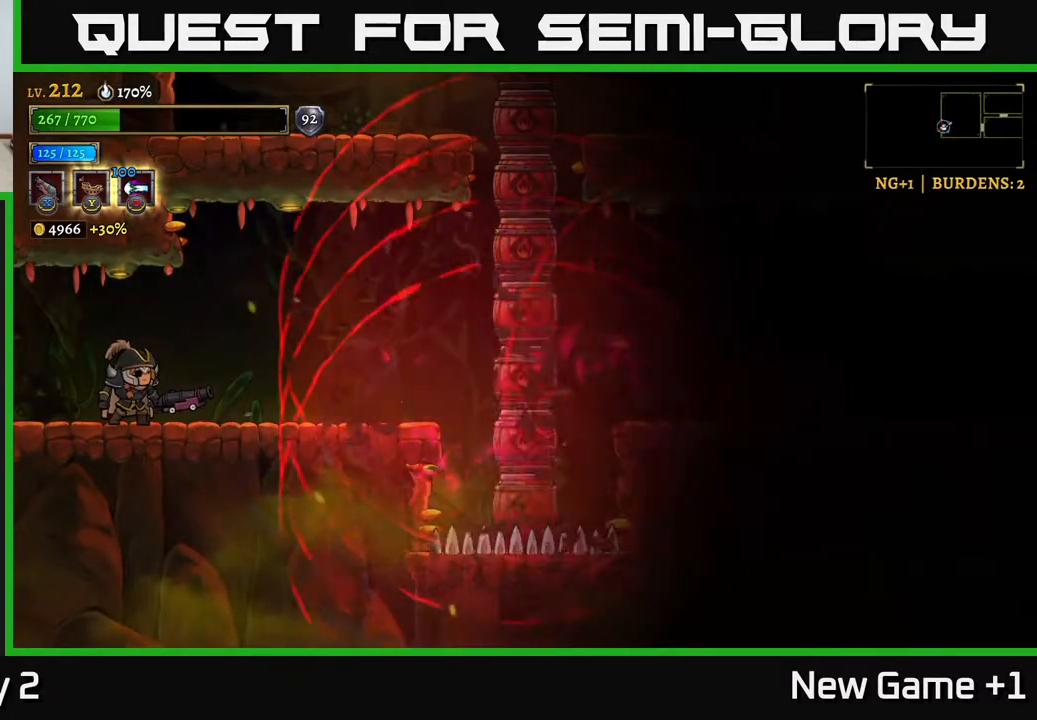
{"buttons": [], "left_stick": "center", "right_stick": "center", "events": []}
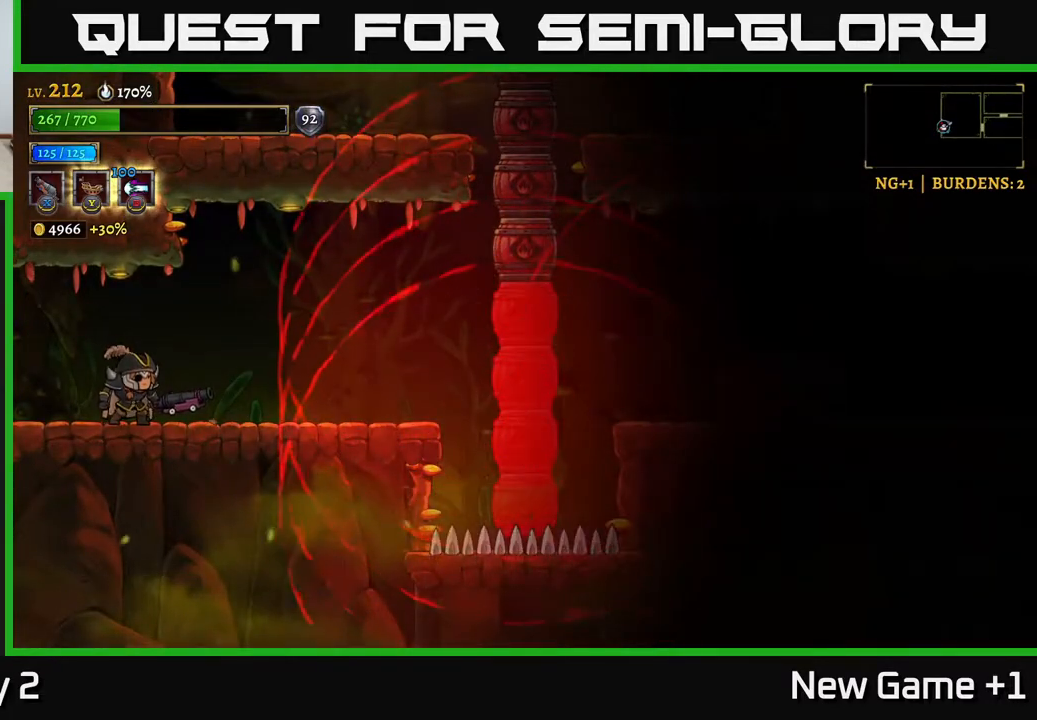
{"buttons": [], "left_stick": "center", "right_stick": "center", "events": []}
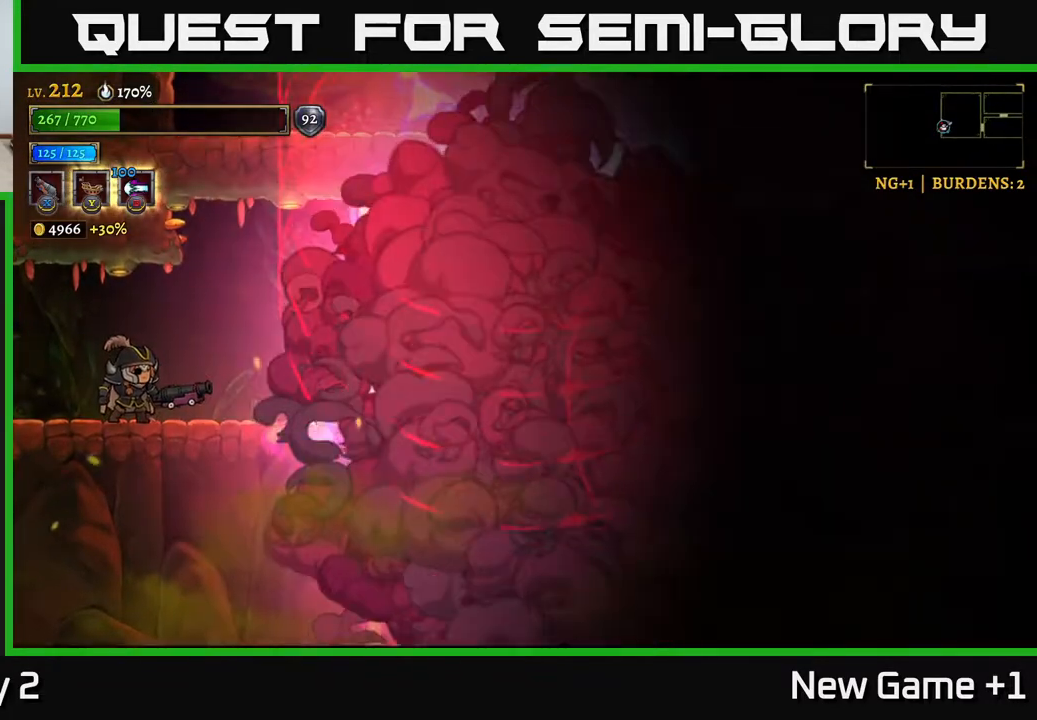
{"buttons": [], "left_stick": "center", "right_stick": "center", "events": []}
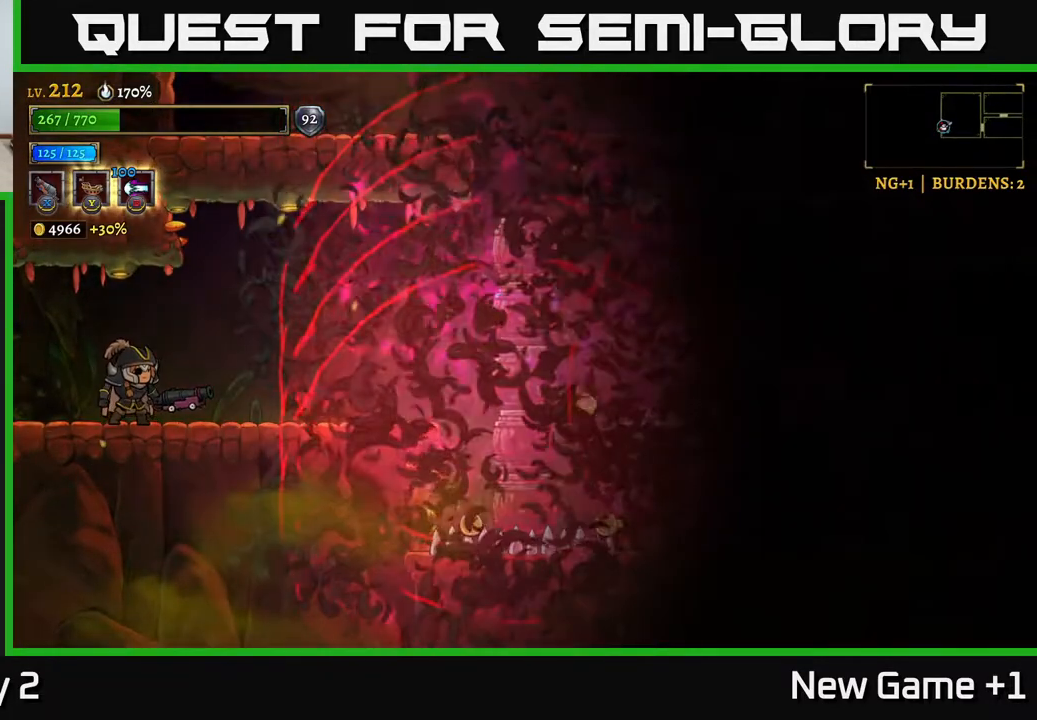
{"buttons": [], "left_stick": "center", "right_stick": "center", "events": [[300, "left_stick", "right"], [383, "left_stick", "center"]]}
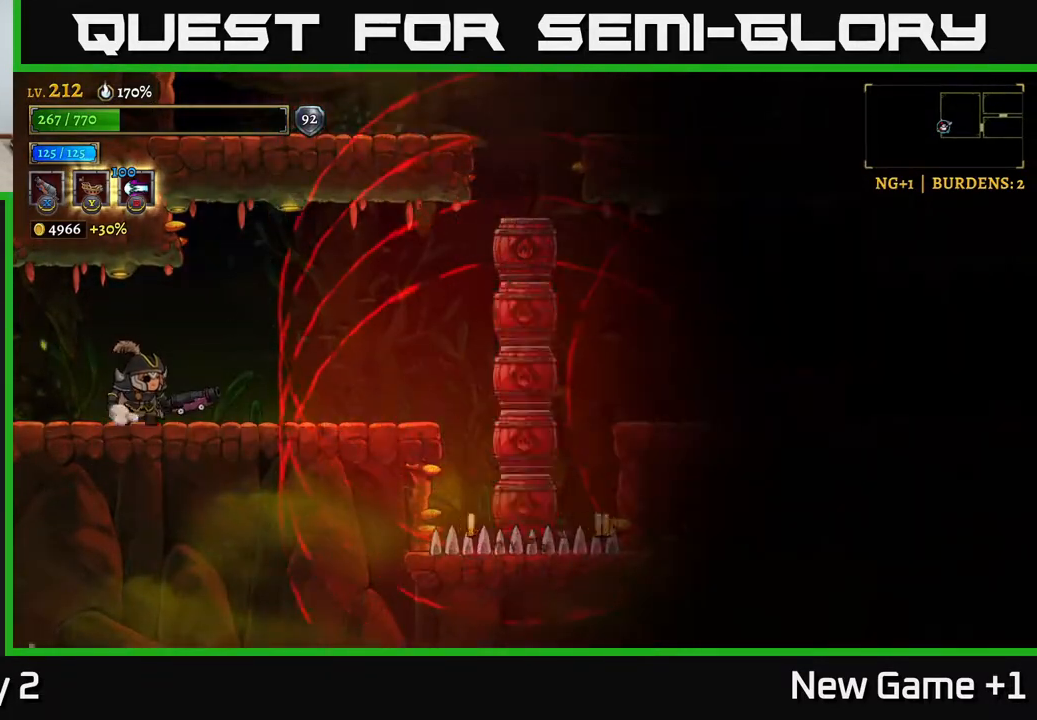
{"buttons": [], "left_stick": "center", "right_stick": "center", "events": []}
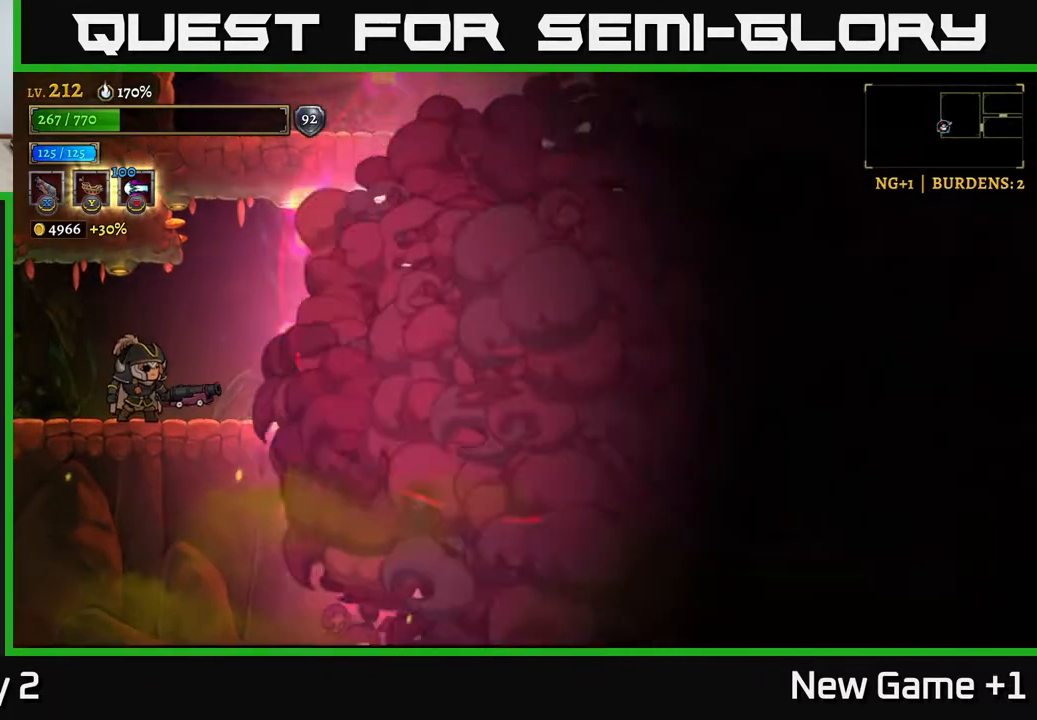
{"buttons": [], "left_stick": "center", "right_stick": "center", "events": []}
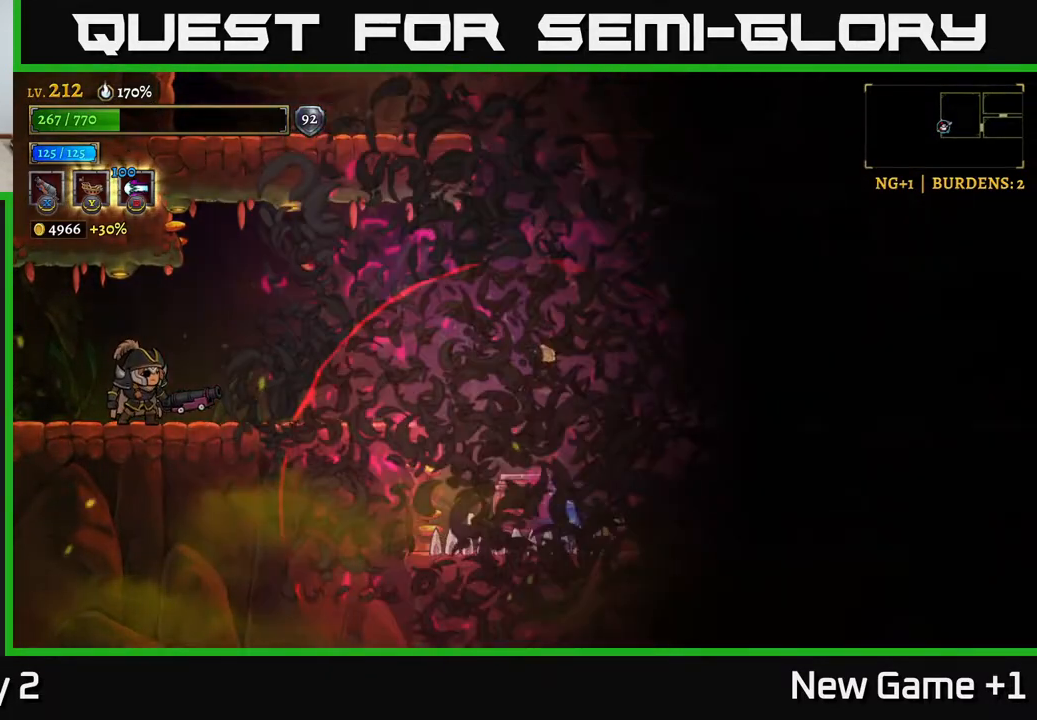
{"buttons": [], "left_stick": "center", "right_stick": "center", "events": []}
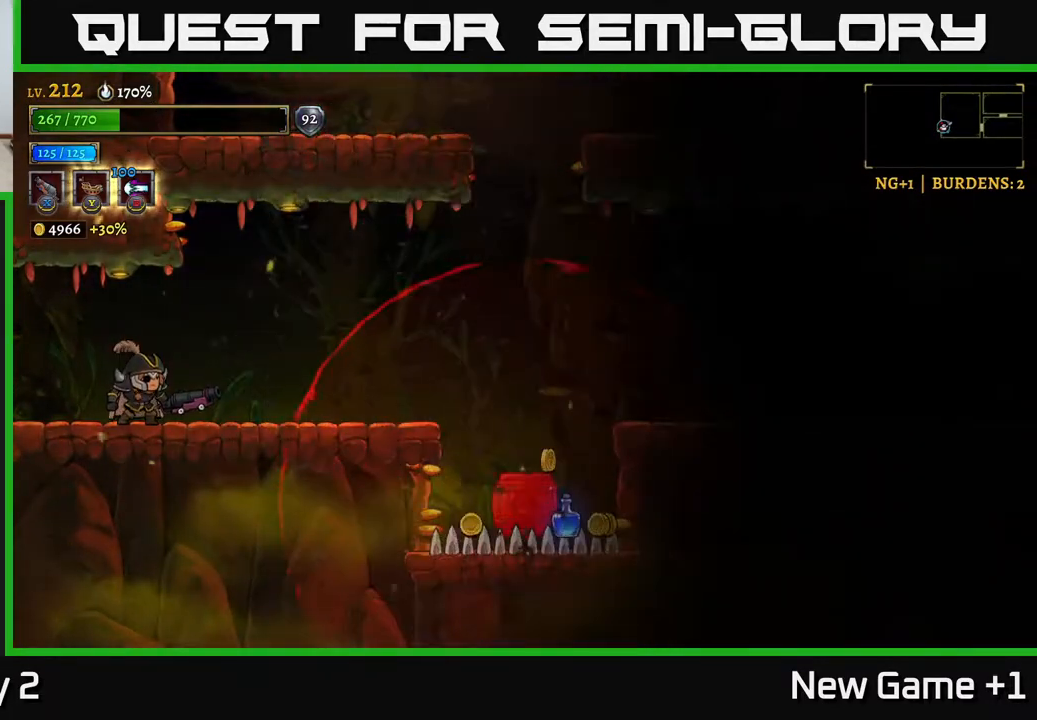
{"buttons": [], "left_stick": "center", "right_stick": "center", "events": []}
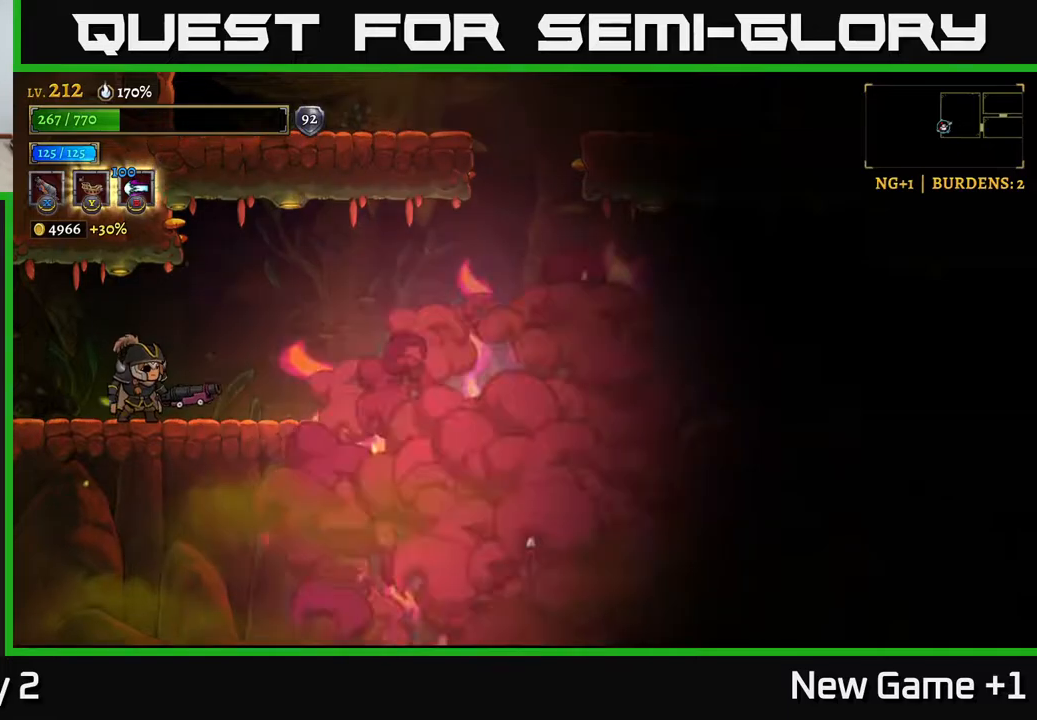
{"buttons": [], "left_stick": "right", "right_stick": "center", "events": [[133, "left_stick", "right"]]}
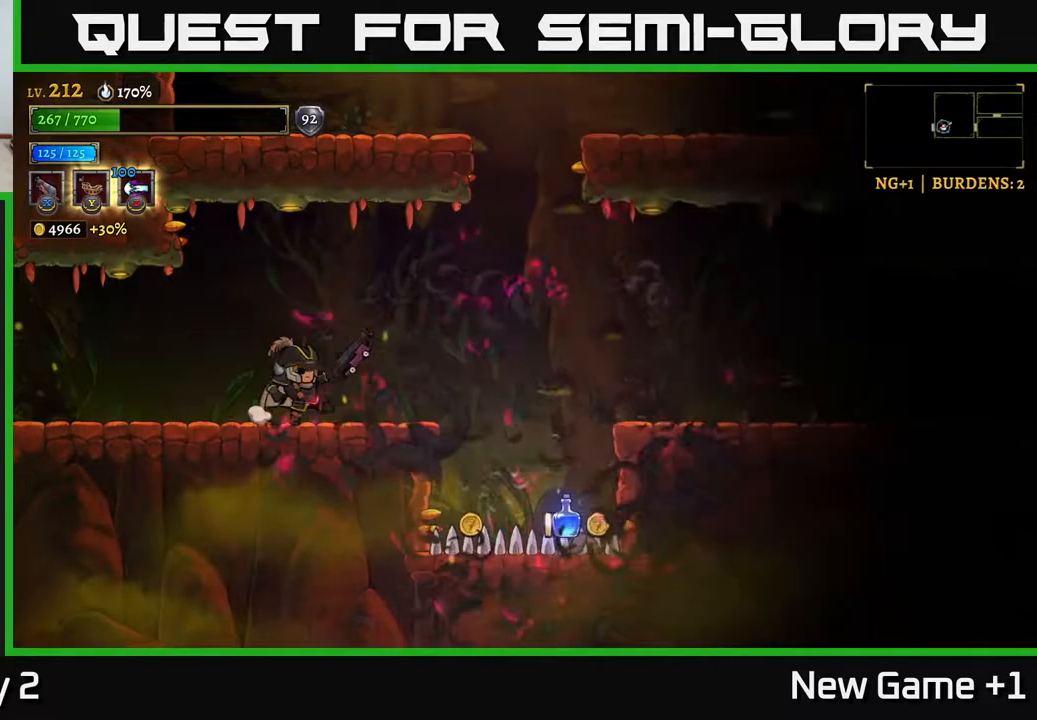
{"buttons": [], "left_stick": "right", "right_stick": "center", "events": [[67, "A", "down"], [150, "A", "up"]]}
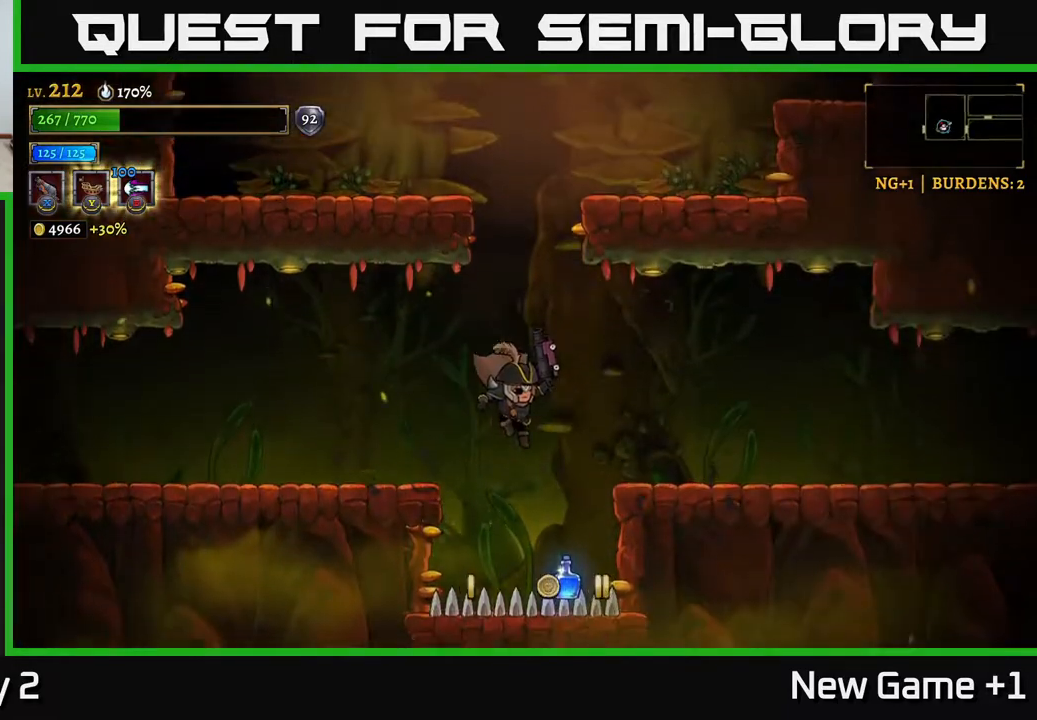
{"buttons": ["A"], "left_stick": "center", "right_stick": "center", "events": [[133, "left_stick", "center"], [200, "left_stick", "right"], [233, "A", "down"], [383, "left_stick", "center"]]}
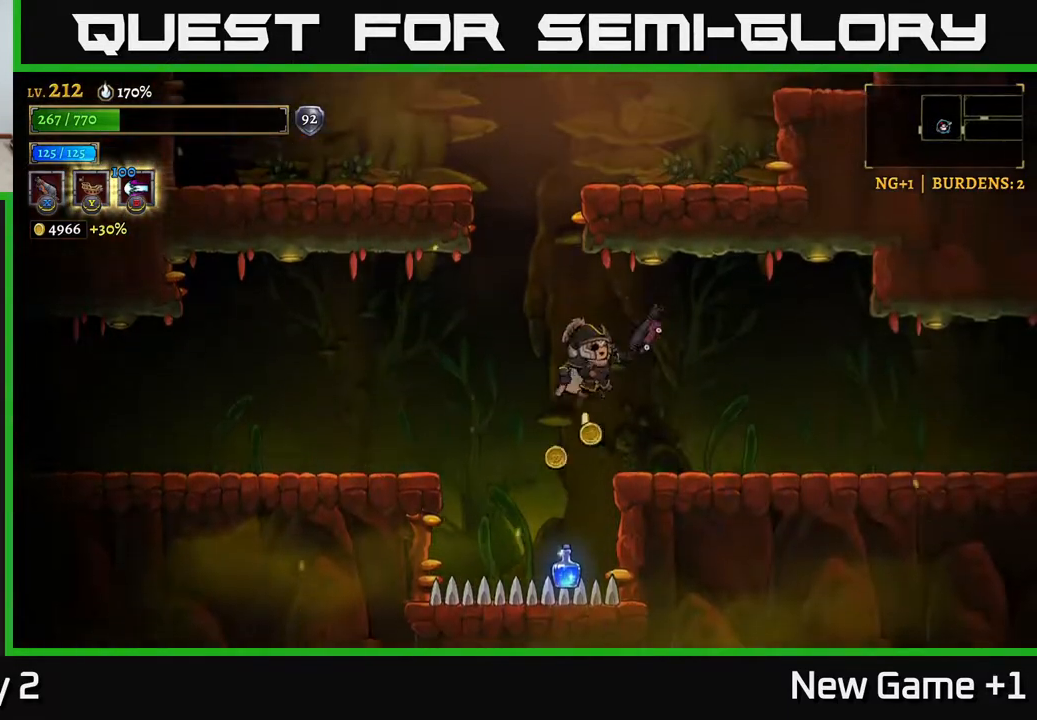
{"buttons": [], "left_stick": "left", "right_stick": "center", "events": [[17, "left_stick", "right"], [67, "A", "up"], [250, "left_stick", "center"], [433, "left_stick", "left"]]}
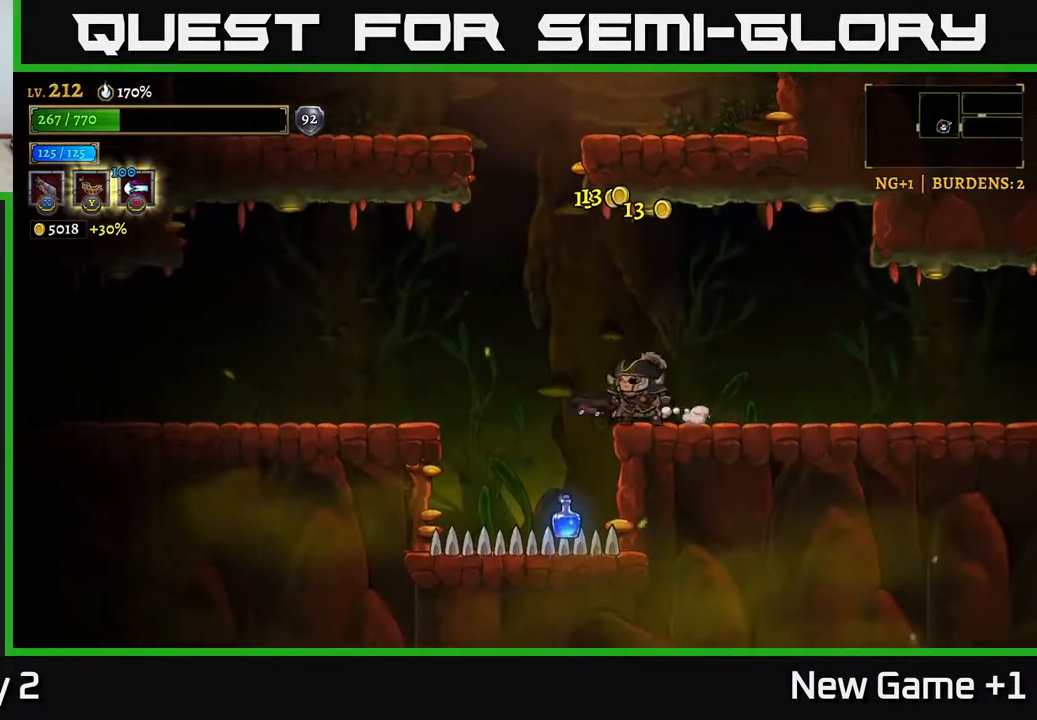
{"buttons": ["A"], "left_stick": "center", "right_stick": "center", "events": [[200, "left_stick", "center"], [433, "A", "down"]]}
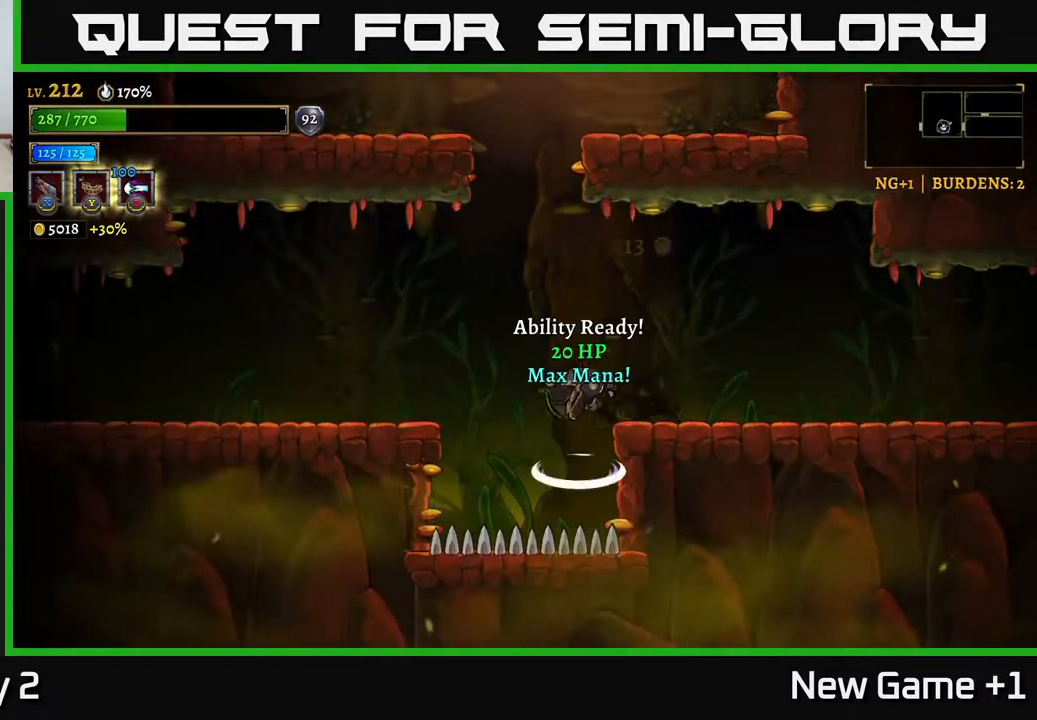
{"buttons": [], "left_stick": "center", "right_stick": "center", "events": [[150, "left_stick", "right"], [267, "A", "up"], [400, "left_stick", "center"]]}
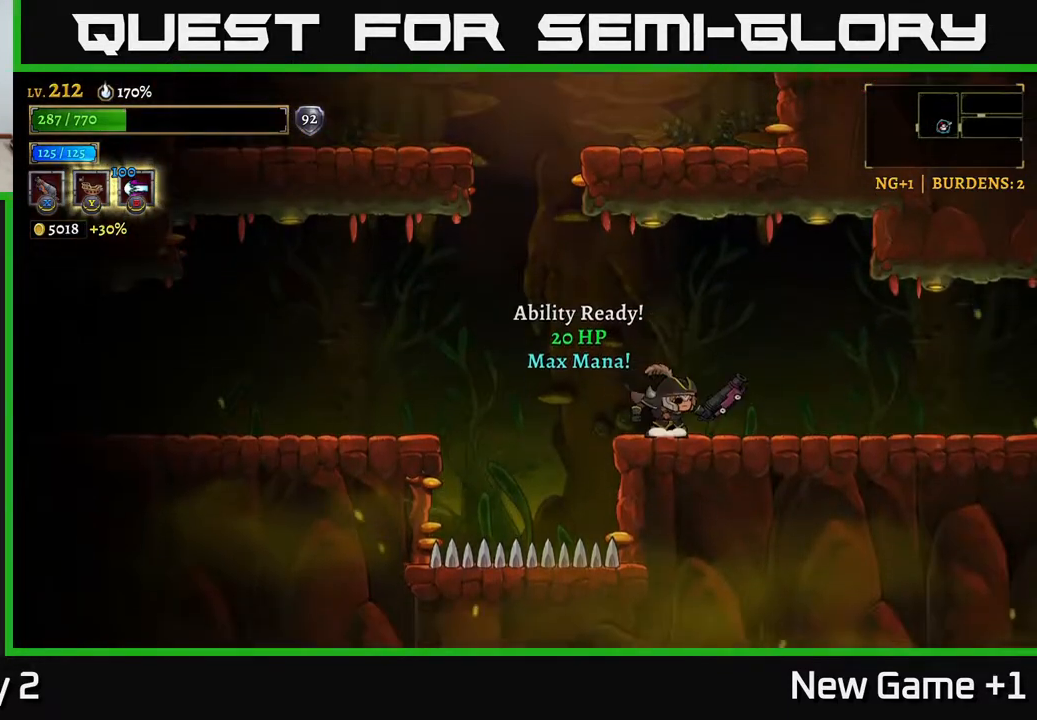
{"buttons": ["A"], "left_stick": "right", "right_stick": "center", "events": [[100, "left_stick", "left"], [167, "A", "down"], [417, "A", "up"], [417, "left_stick", "center"], [483, "A", "down"], [483, "left_stick", "right"]]}
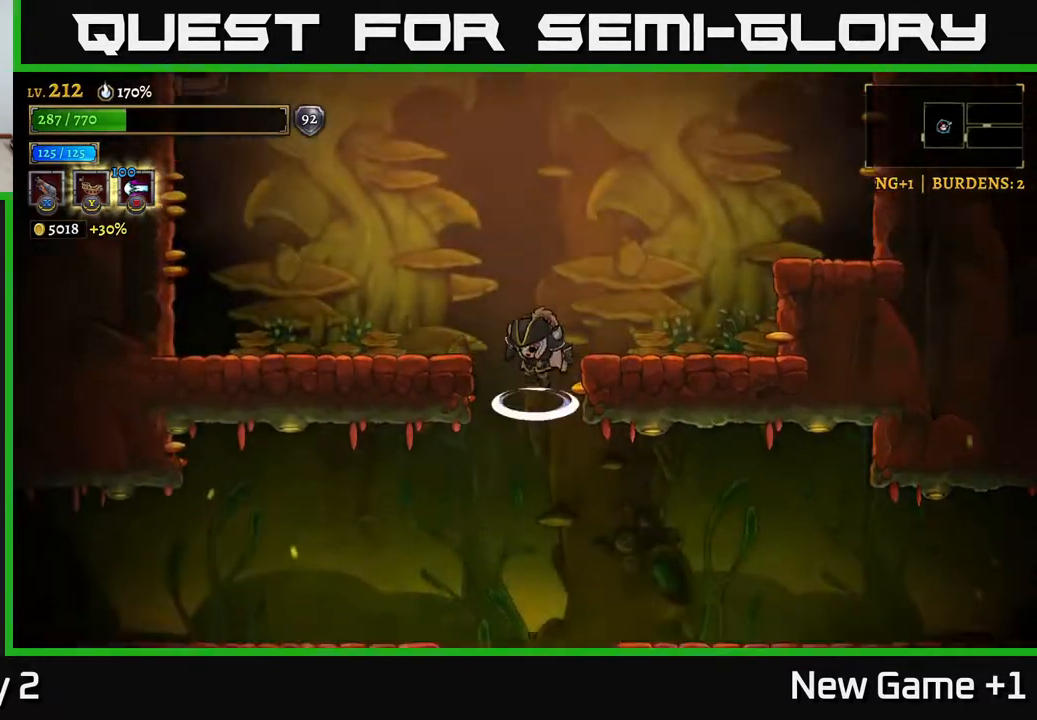
{"buttons": ["A"], "left_stick": "left", "right_stick": "center", "events": [[150, "A", "up"], [367, "left_stick", "center"], [450, "left_stick", "left"], [500, "A", "down"]]}
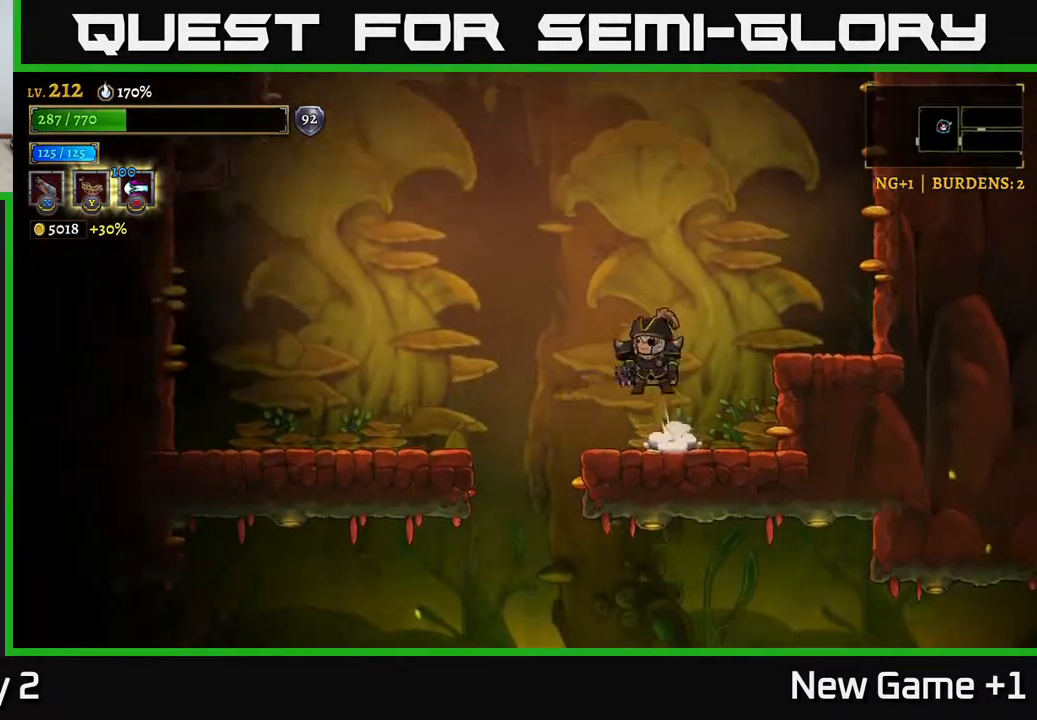
{"buttons": [], "left_stick": "center", "right_stick": "center", "events": [[267, "left_stick", "center"], [400, "A", "up"]]}
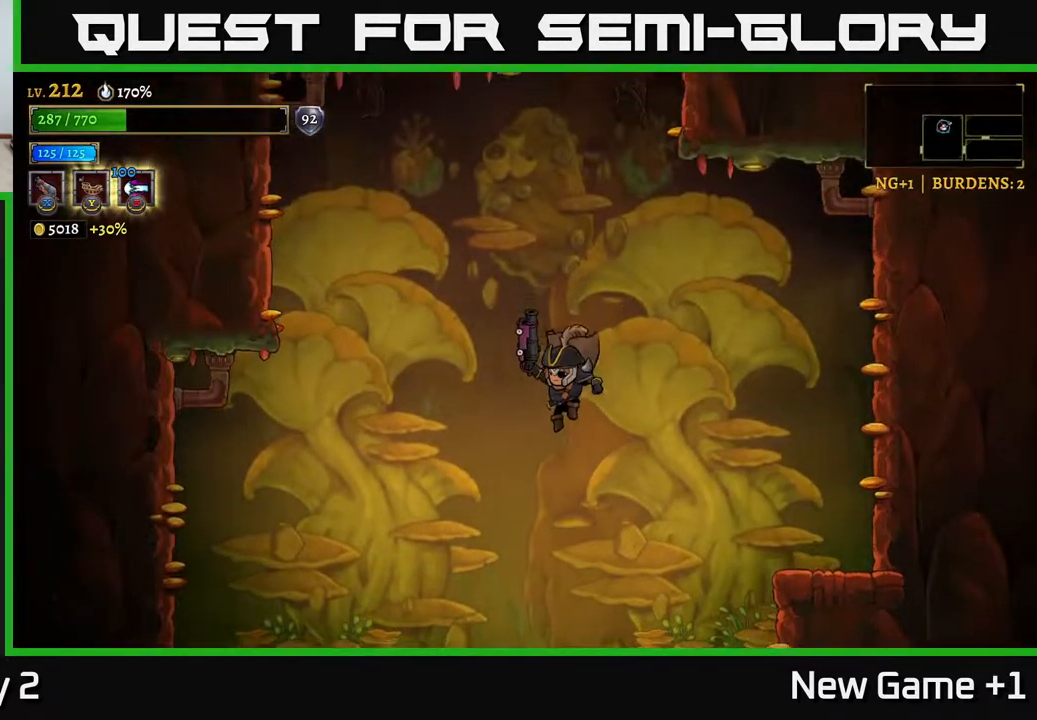
{"buttons": [], "left_stick": "left", "right_stick": "center", "events": [[433, "left_stick", "left"]]}
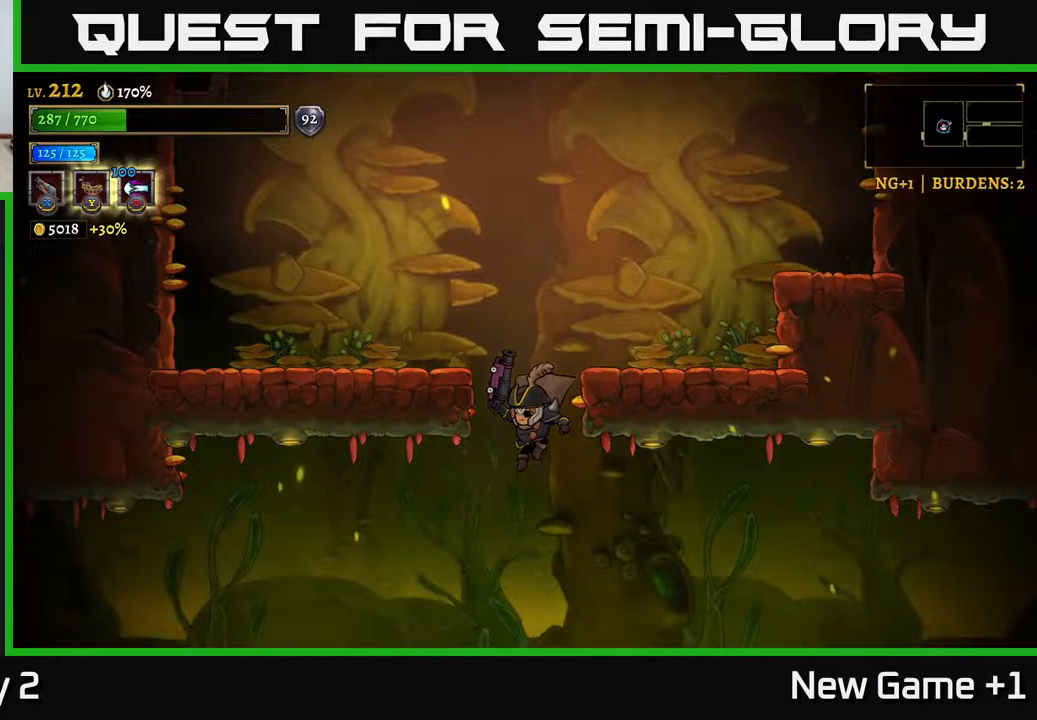
{"buttons": ["L2"], "left_stick": "left", "right_stick": "center", "events": [[167, "A", "down"], [233, "L2", "down"], [250, "A", "up"]]}
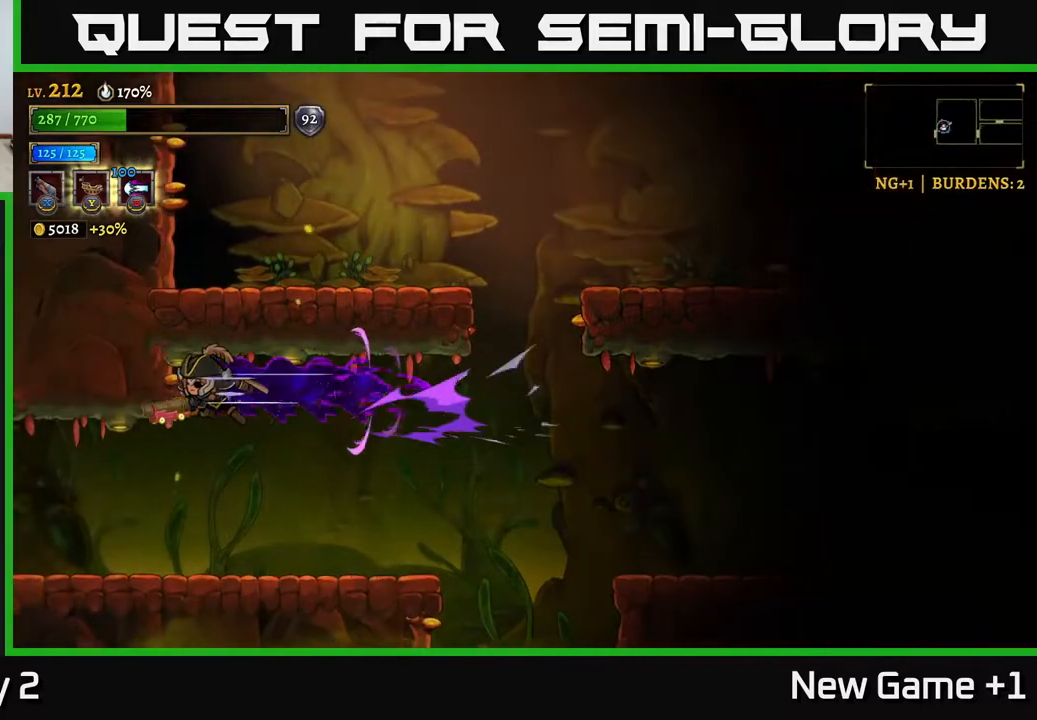
{"buttons": [], "left_stick": "left", "right_stick": "center", "events": [[300, "L2", "up"]]}
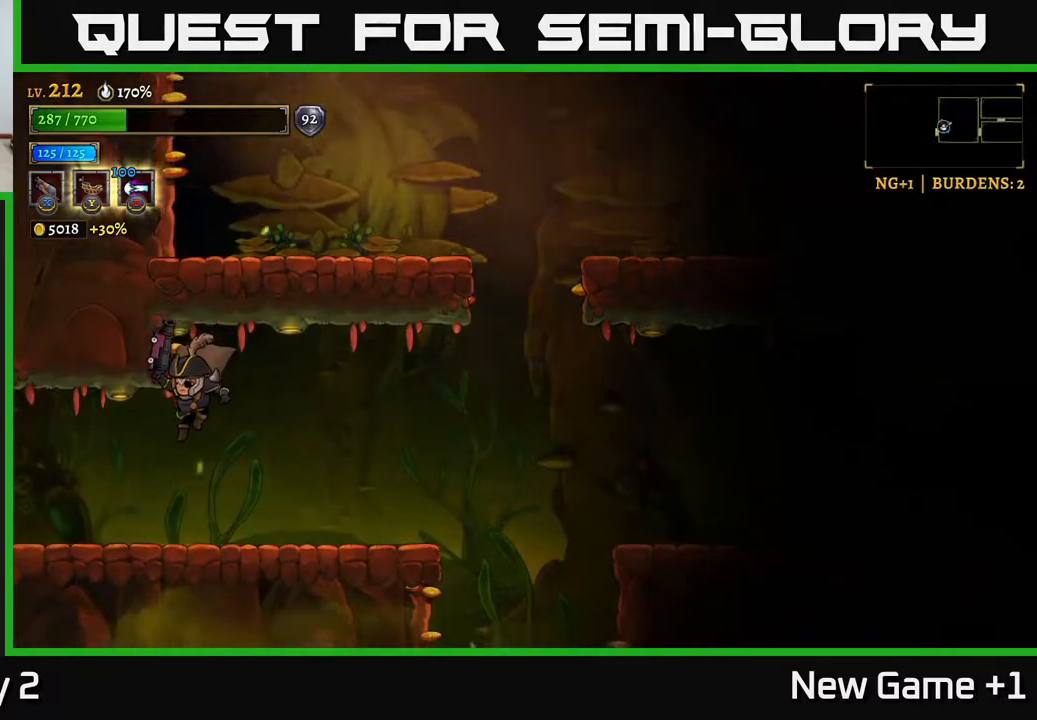
{"buttons": ["L2"], "left_stick": "left", "right_stick": "center", "events": [[300, "L2", "down"]]}
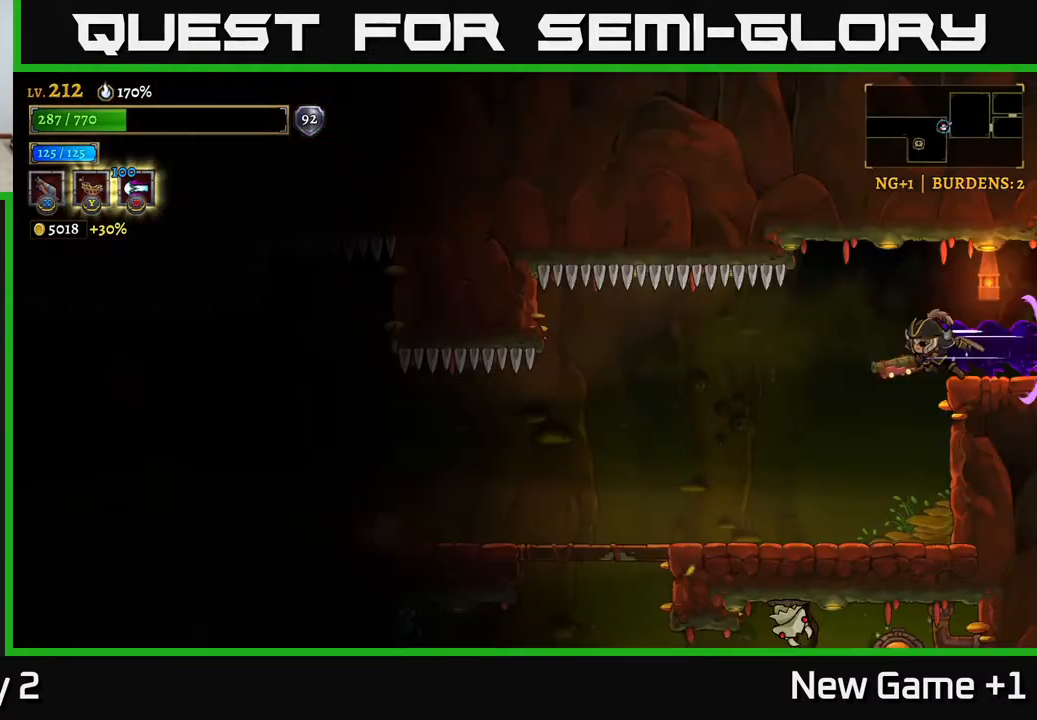
{"buttons": [], "left_stick": "left", "right_stick": "center", "events": [[100, "L2", "up"], [117, "A", "down"], [267, "A", "up"], [333, "left_stick", "center"], [483, "left_stick", "left"]]}
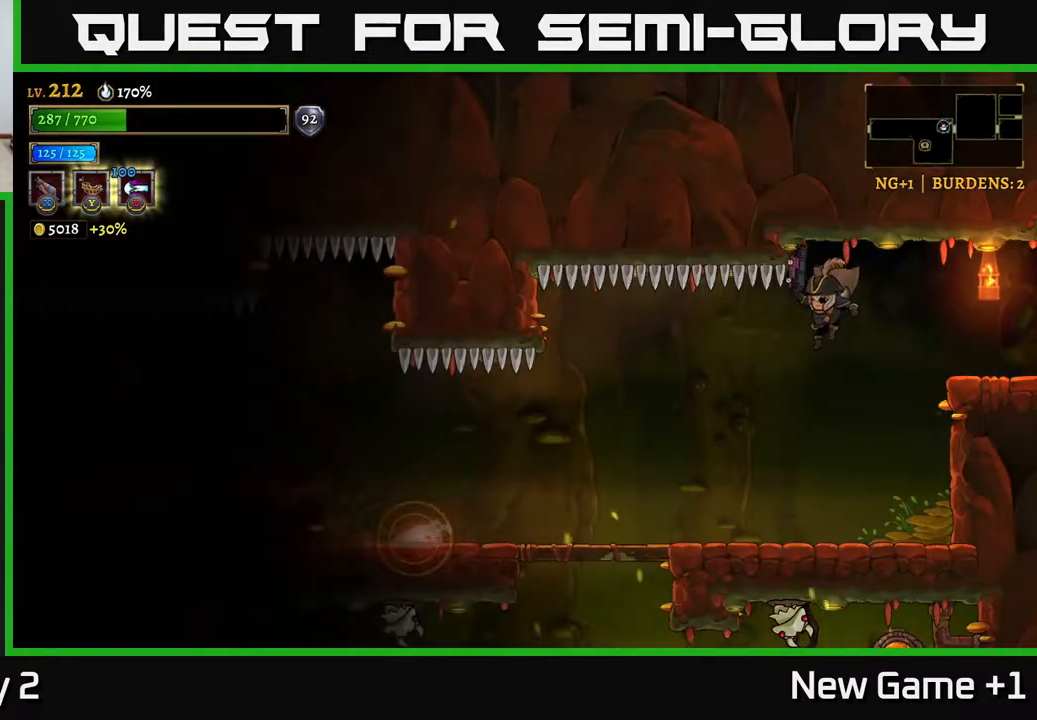
{"buttons": [], "left_stick": "left", "right_stick": "center", "events": [[150, "left_stick", "center"], [383, "left_stick", "left"]]}
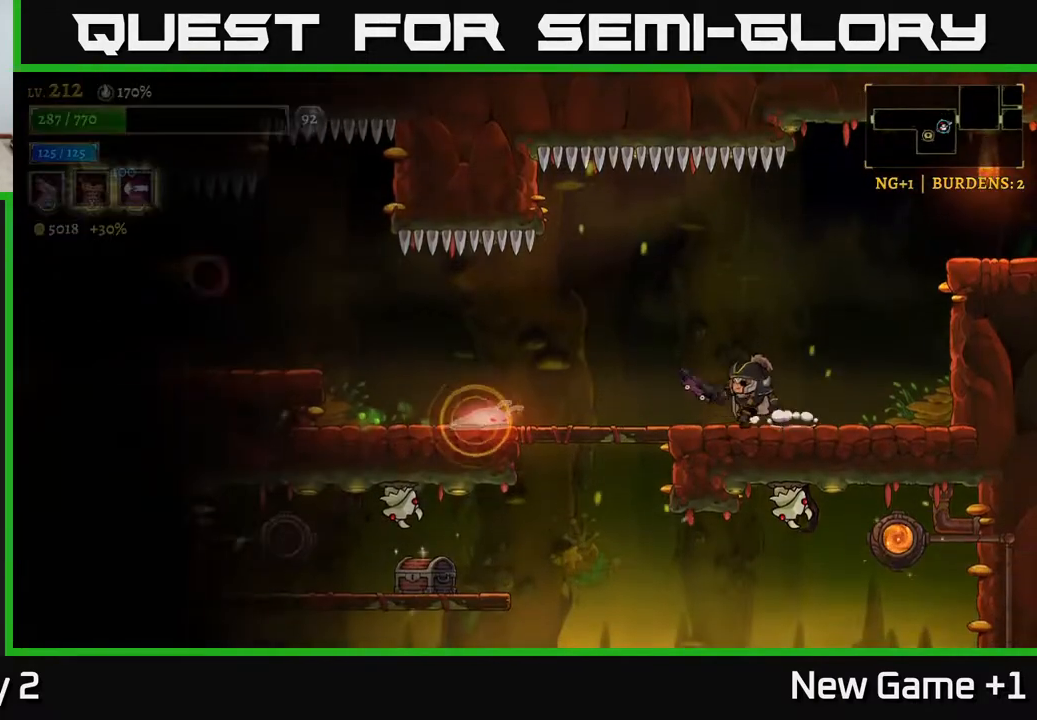
{"buttons": [], "left_stick": "right", "right_stick": "center", "events": [[167, "A", "down"], [233, "A", "up"], [333, "left_stick", "center"], [450, "left_stick", "right"]]}
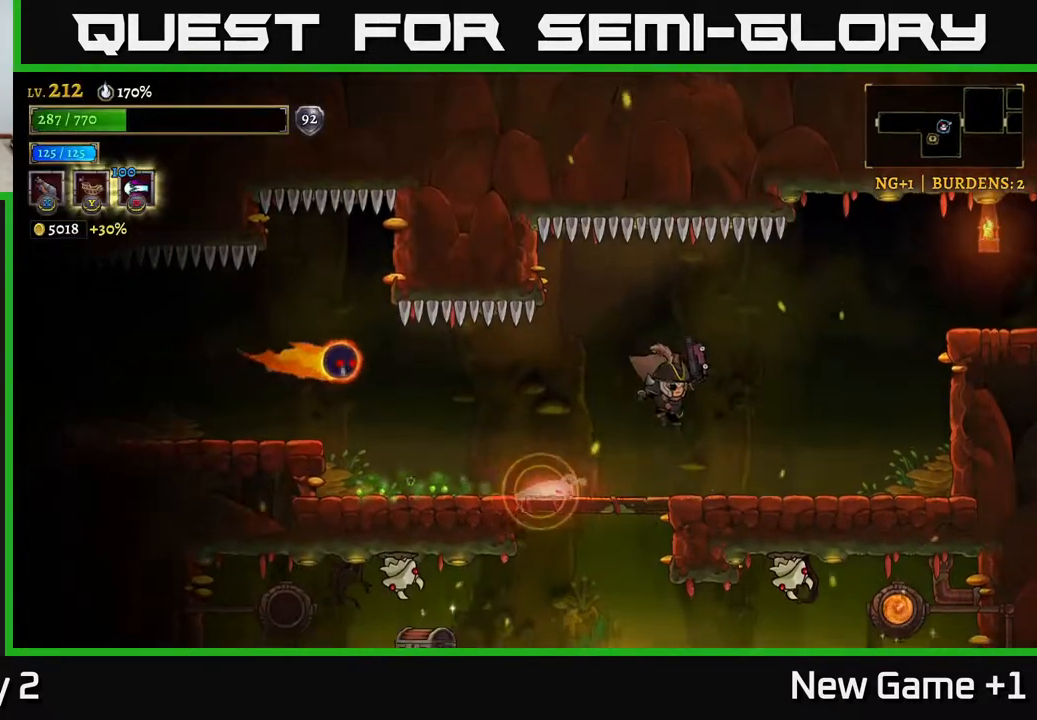
{"buttons": [], "left_stick": "right", "right_stick": "center", "events": []}
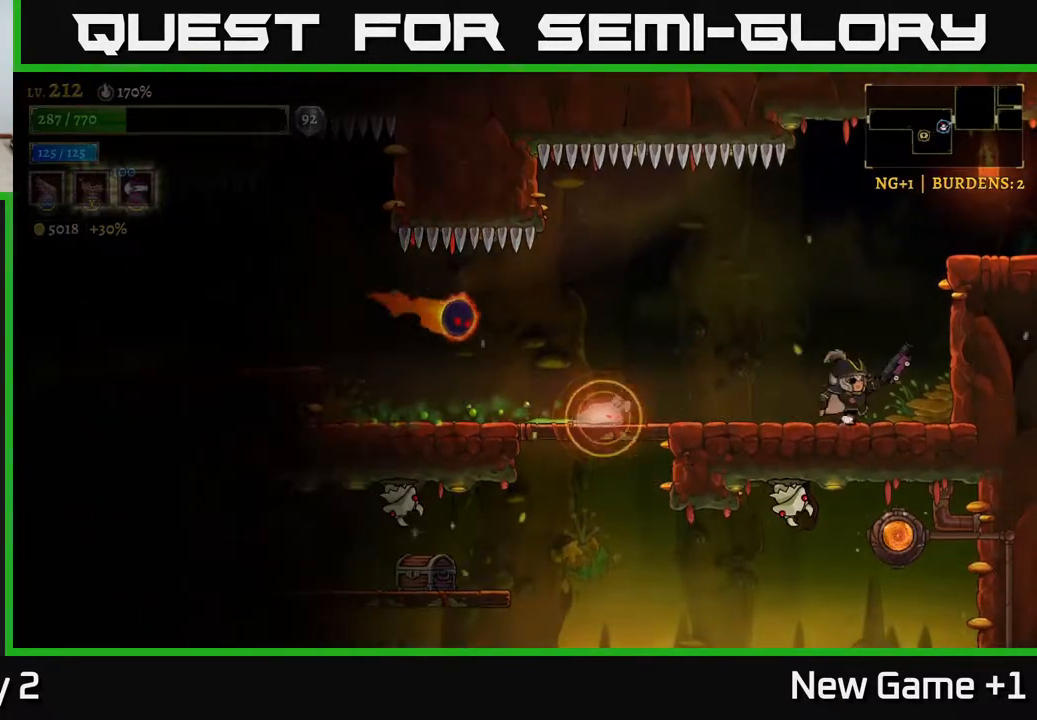
{"buttons": ["X"], "left_stick": "left", "right_stick": "center", "events": [[83, "left_stick", "left"], [150, "X", "down"]]}